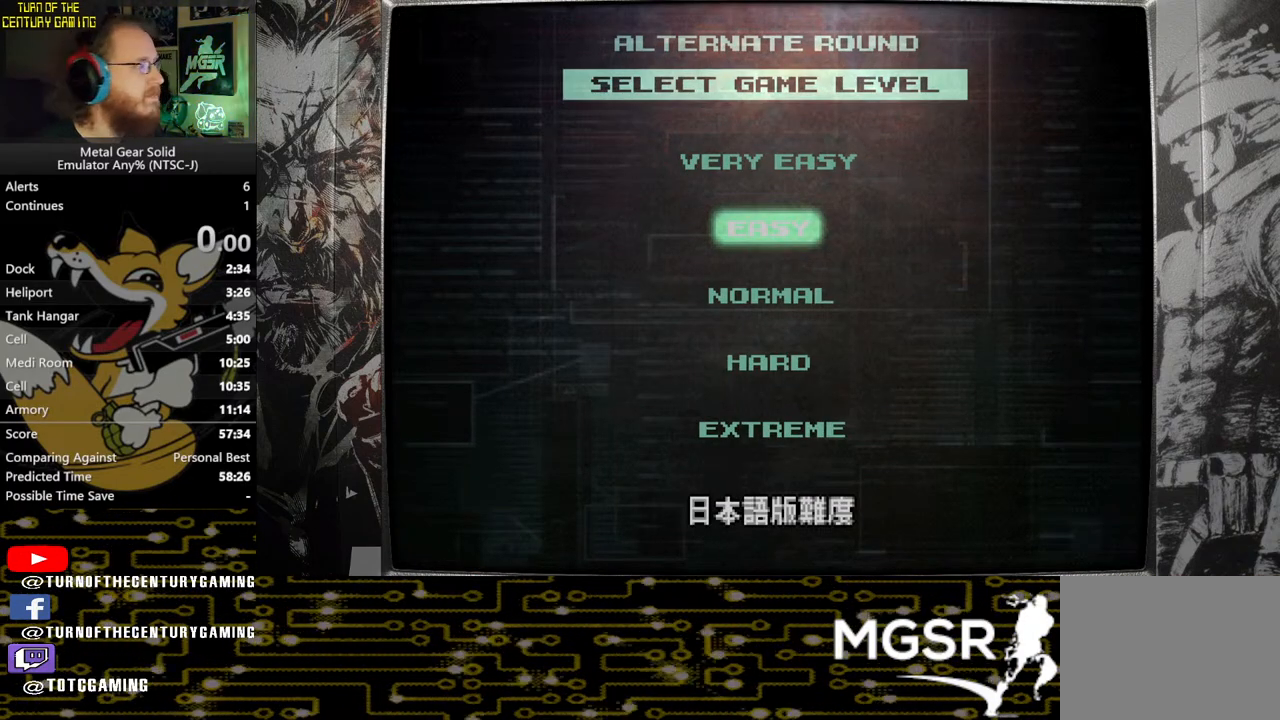
Gameplay with a controller (PlayStation layout); each line is a JSON object with the inputs held at the frame after it. "events" lists button and stick changes between this image and that frame as [ms after this image, input, new state], when the widget could be followed in between.
{"buttons": ["L2", "R2"], "left_stick": "center", "right_stick": "center", "events": [[267, "L2", "down"], [267, "R2", "down"]]}
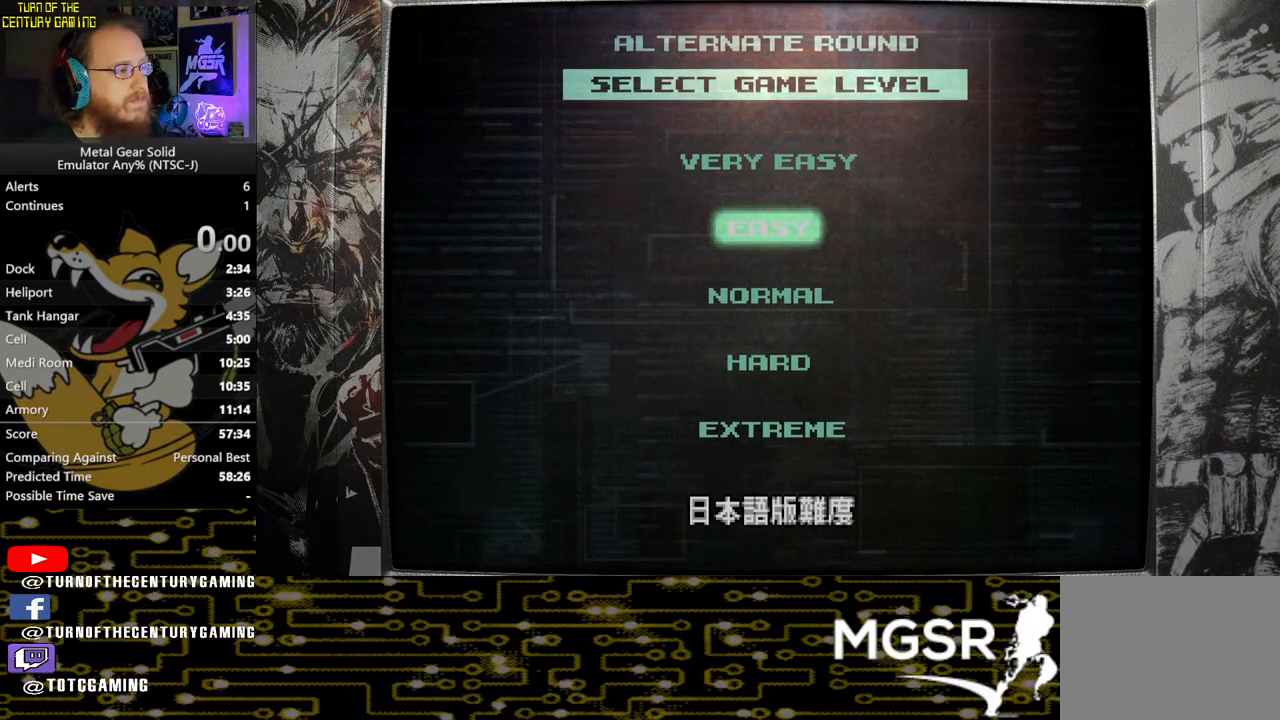
{"buttons": ["L2", "R2"], "left_stick": "center", "right_stick": "center", "events": []}
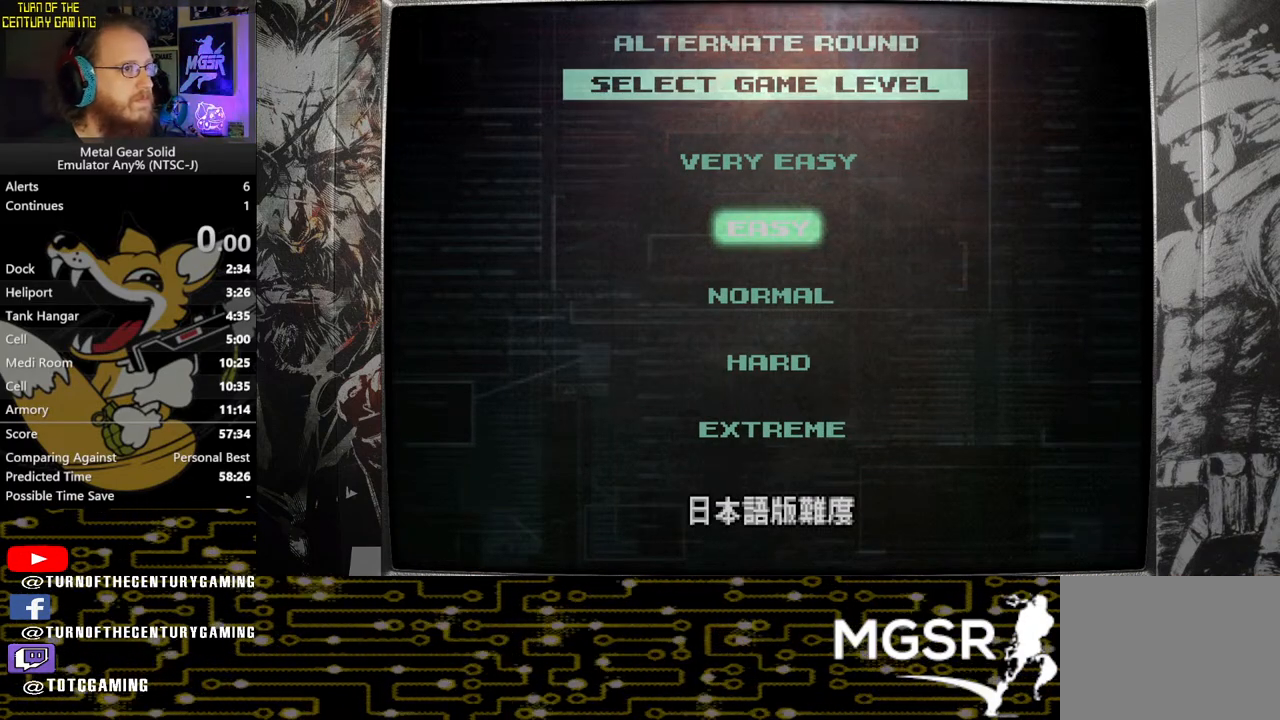
{"buttons": ["CROSS", "L2", "R2"], "left_stick": "center", "right_stick": "center", "events": [[67, "CIRCLE", "down"], [183, "CIRCLE", "up"], [267, "CROSS", "down"]]}
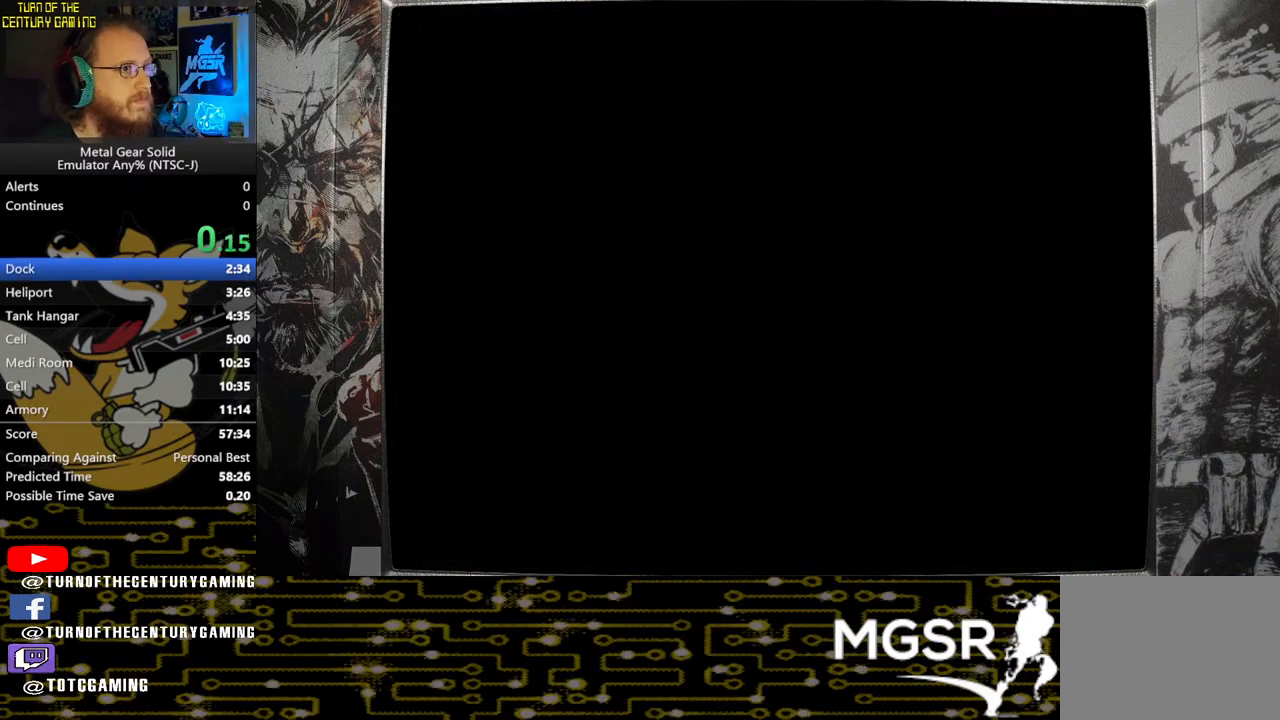
{"buttons": ["CROSS", "L2", "R2"], "left_stick": "center", "right_stick": "center", "events": []}
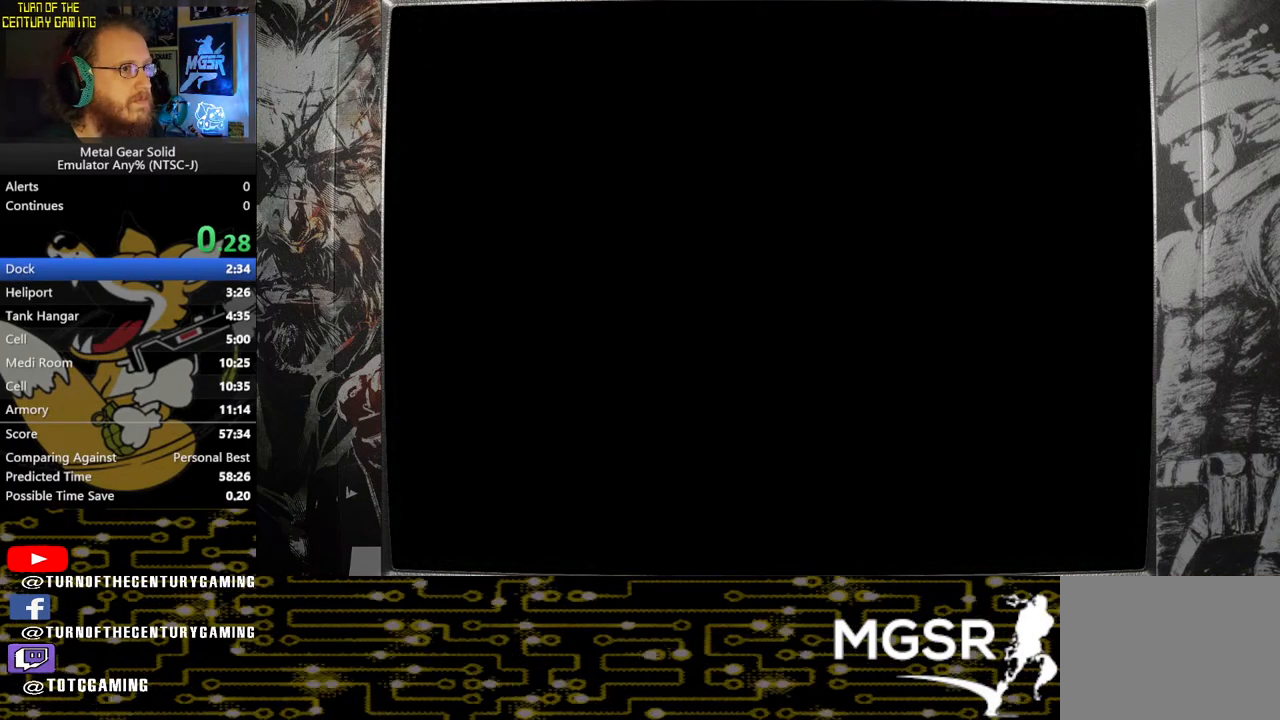
{"buttons": ["CROSS", "L2", "R2"], "left_stick": "center", "right_stick": "center", "events": []}
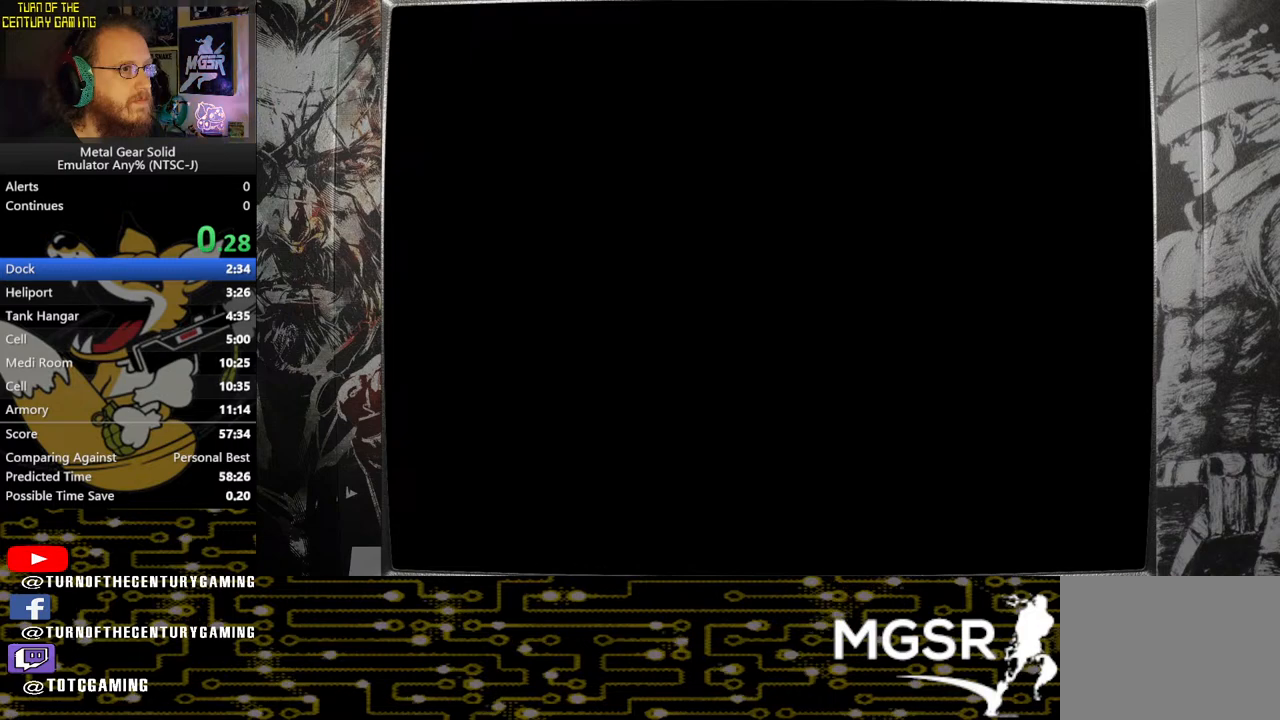
{"buttons": ["CROSS"], "left_stick": "center", "right_stick": "center", "events": [[100, "L2", "up"], [100, "R2", "up"]]}
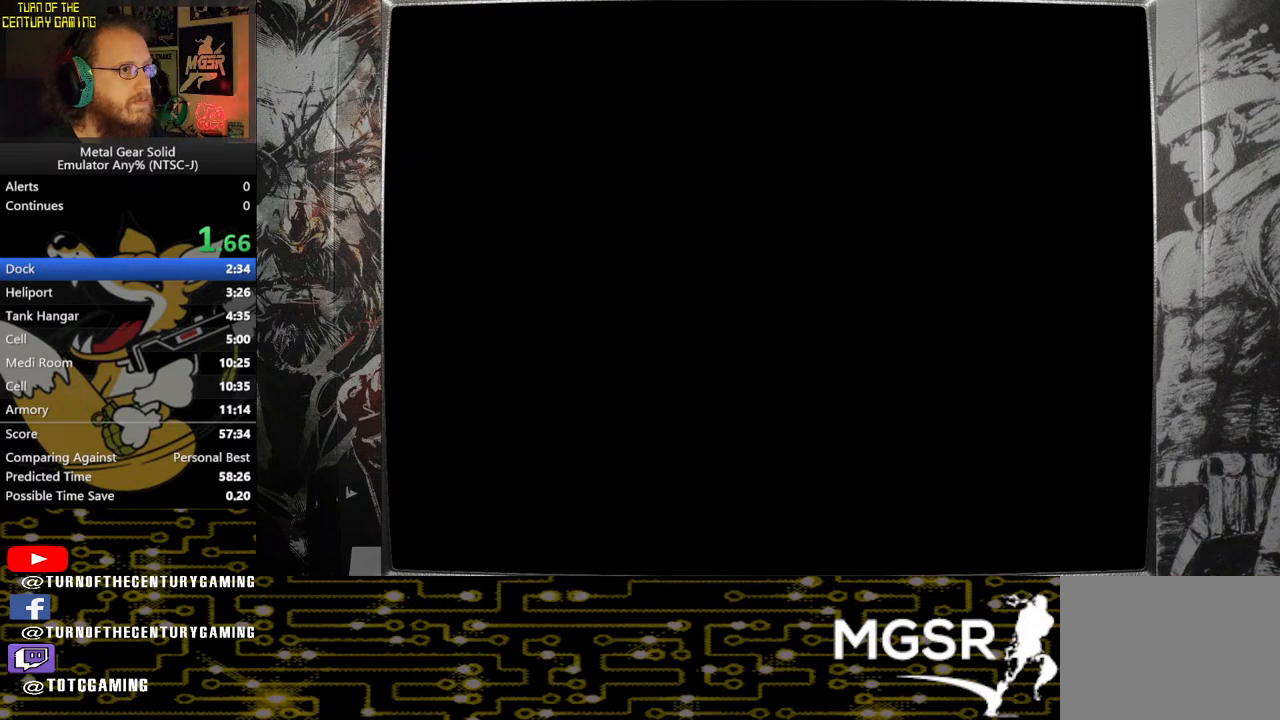
{"buttons": ["CROSS"], "left_stick": "center", "right_stick": "center", "events": []}
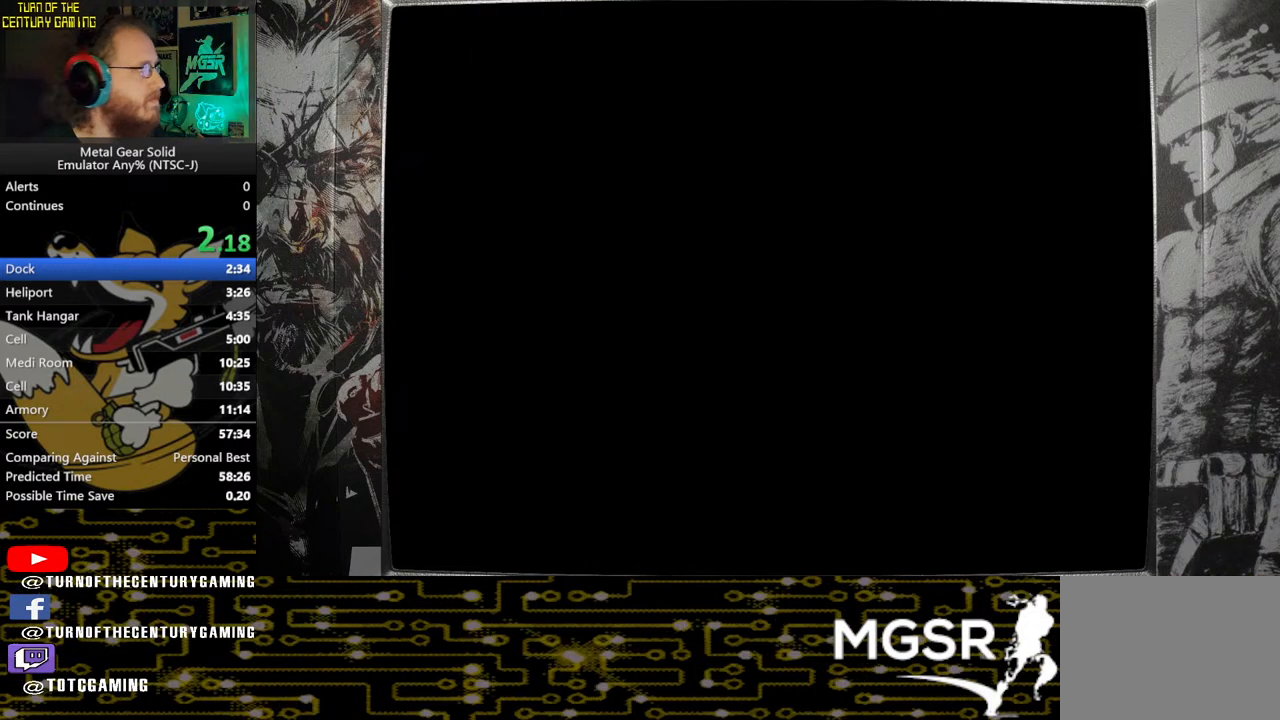
{"buttons": ["CROSS"], "left_stick": "center", "right_stick": "center", "events": []}
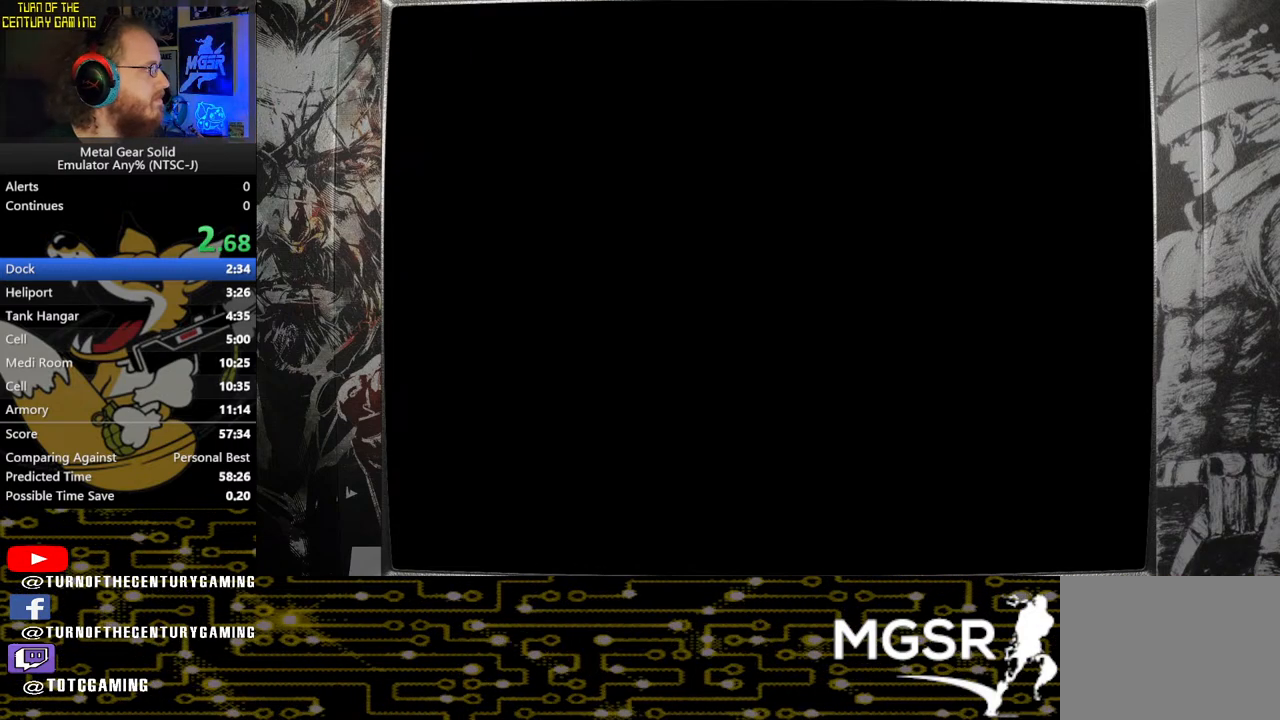
{"buttons": ["CROSS"], "left_stick": "center", "right_stick": "center", "events": []}
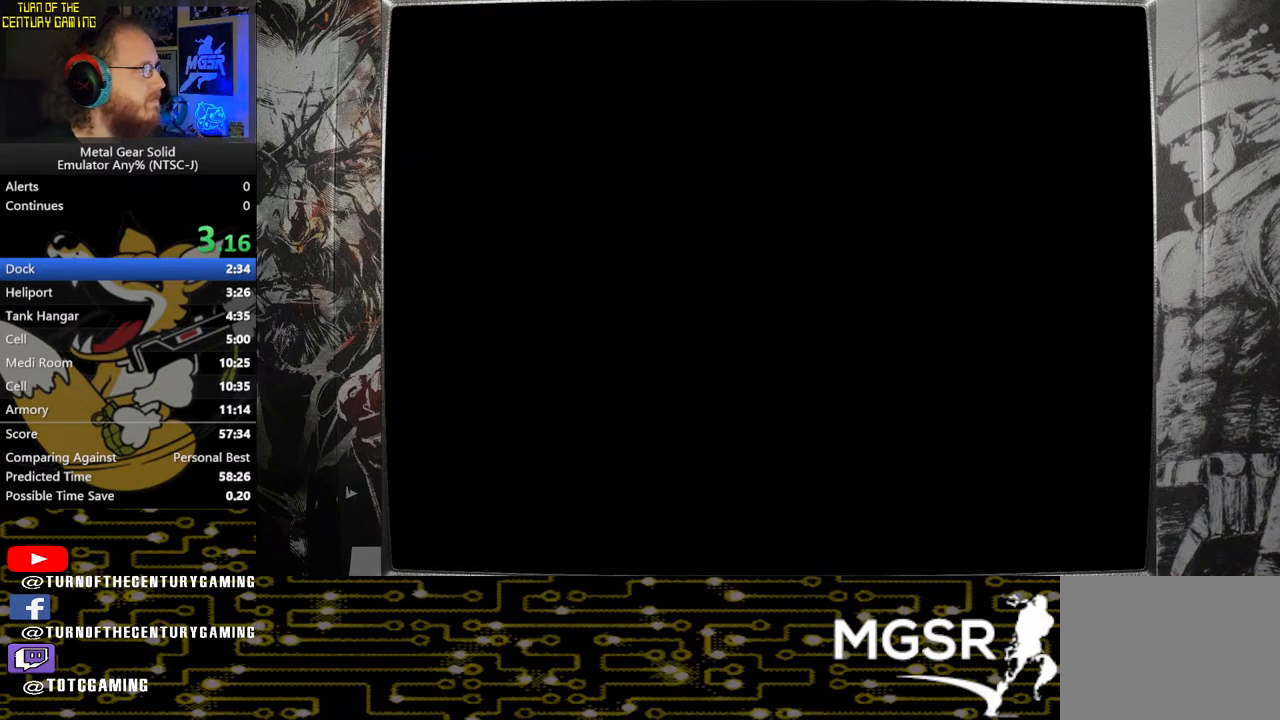
{"buttons": ["CROSS"], "left_stick": "center", "right_stick": "center", "events": []}
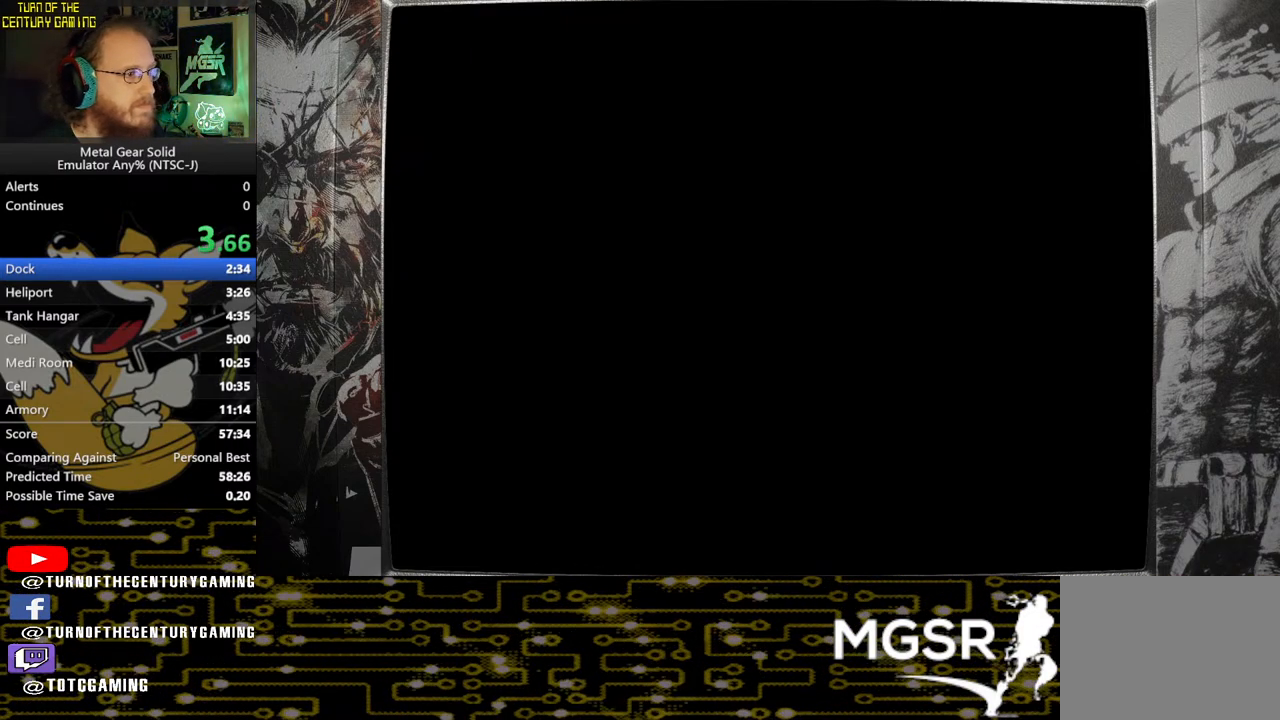
{"buttons": ["CROSS"], "left_stick": "center", "right_stick": "center", "events": []}
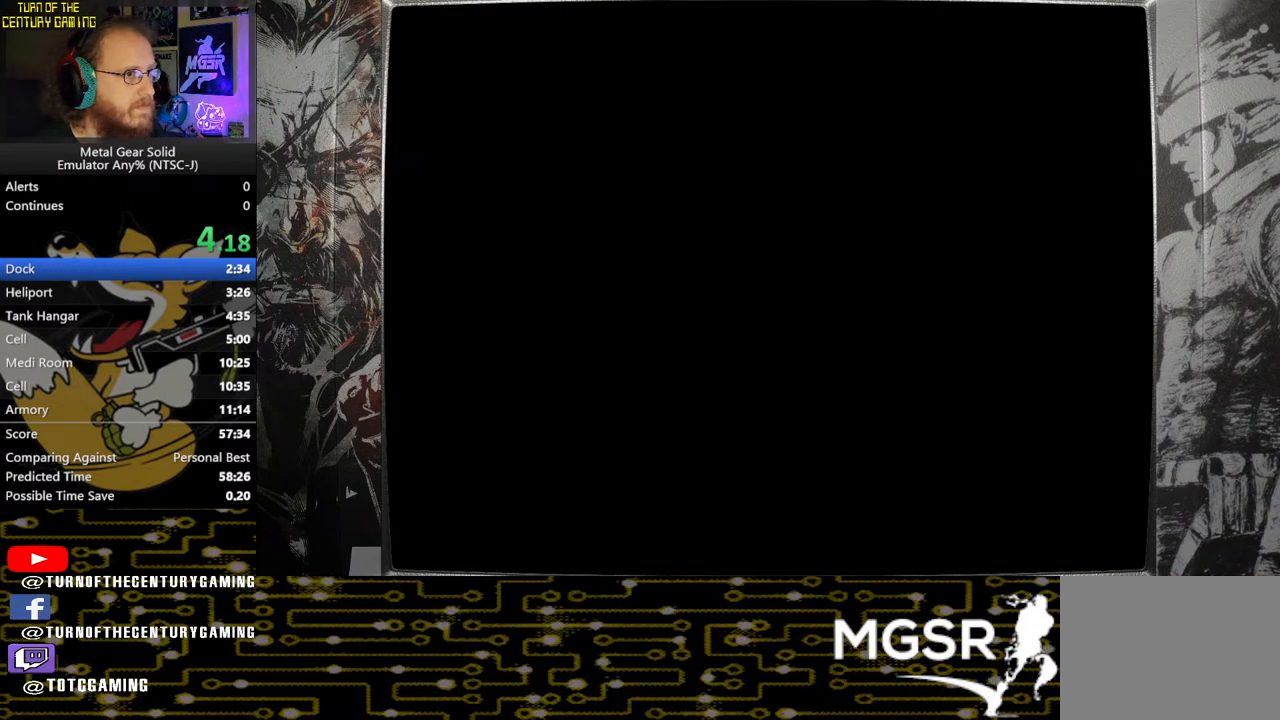
{"buttons": ["CROSS"], "left_stick": "center", "right_stick": "center", "events": []}
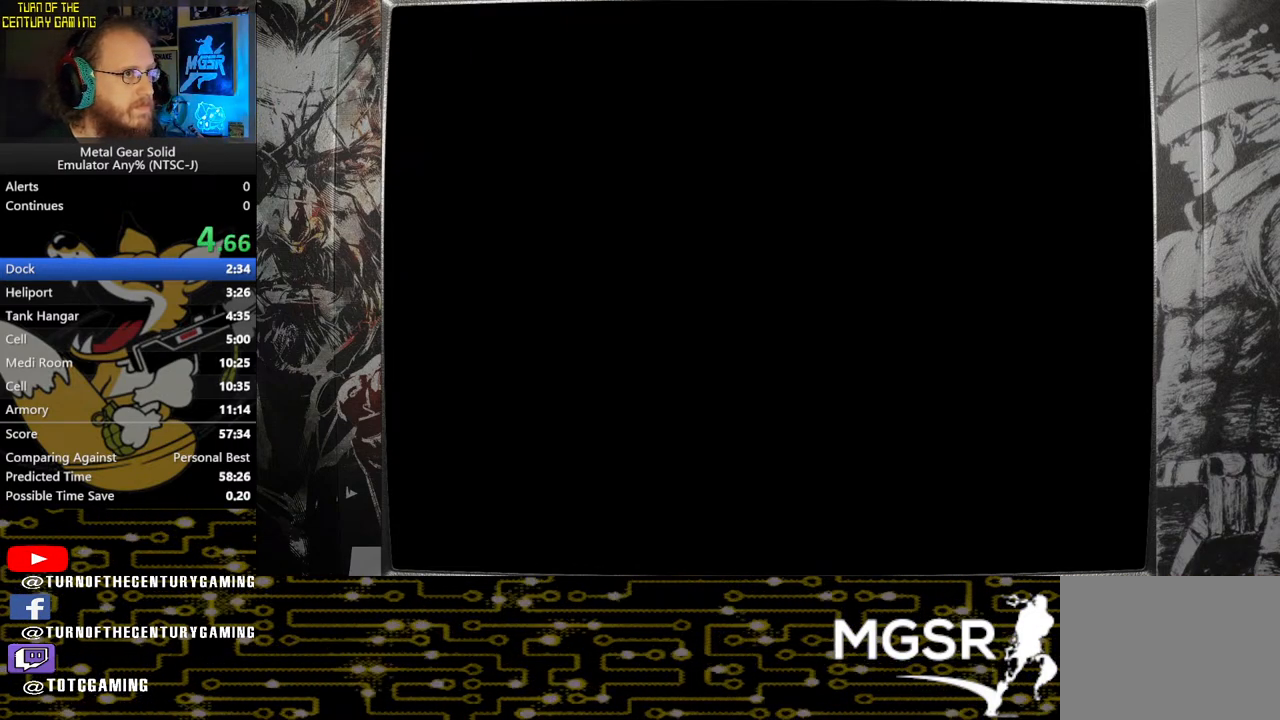
{"buttons": ["CROSS"], "left_stick": "center", "right_stick": "center", "events": []}
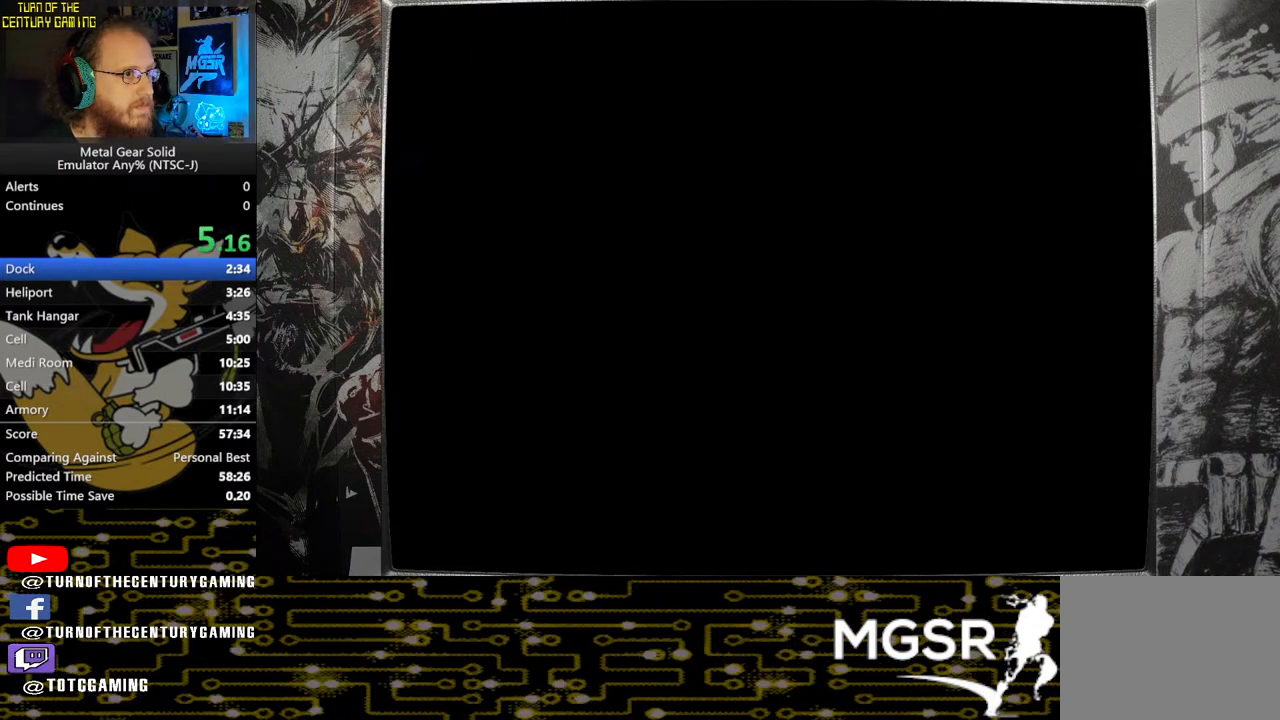
{"buttons": ["CROSS"], "left_stick": "center", "right_stick": "center", "events": []}
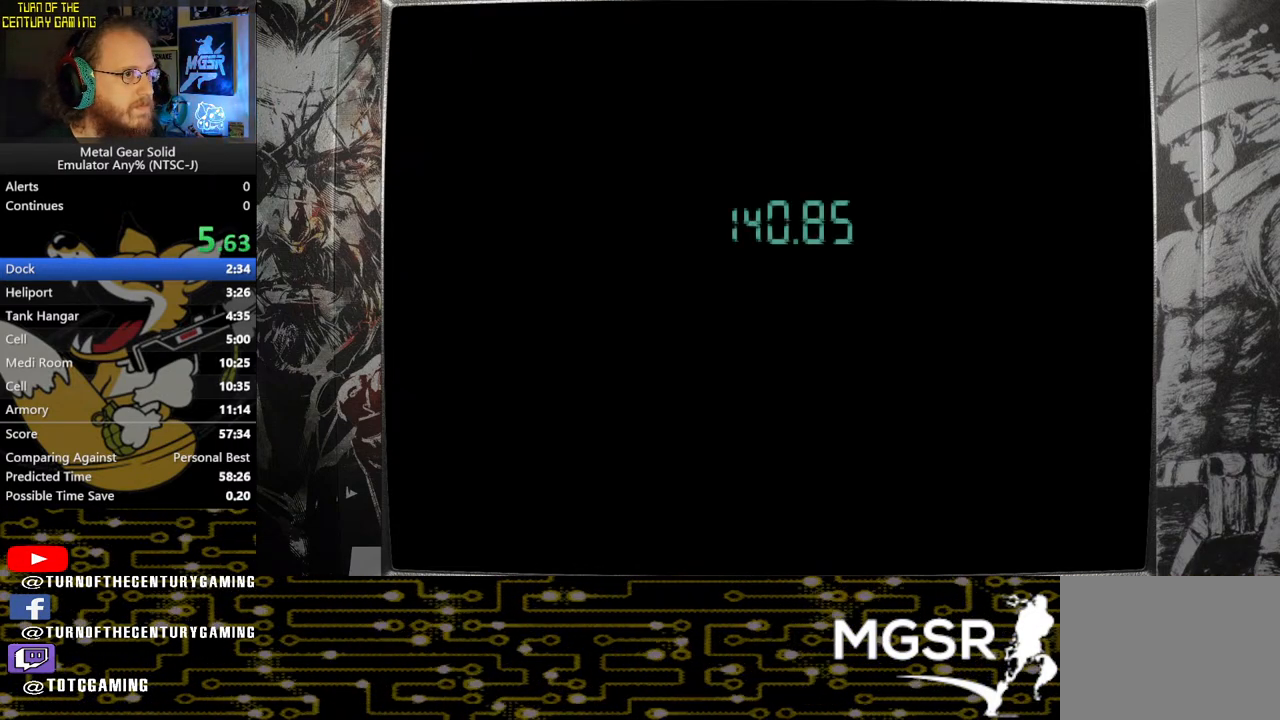
{"buttons": ["L3", "R3"], "left_stick": "center", "right_stick": "center", "events": [[233, "CROSS", "up"], [367, "L3", "down"], [383, "R3", "down"]]}